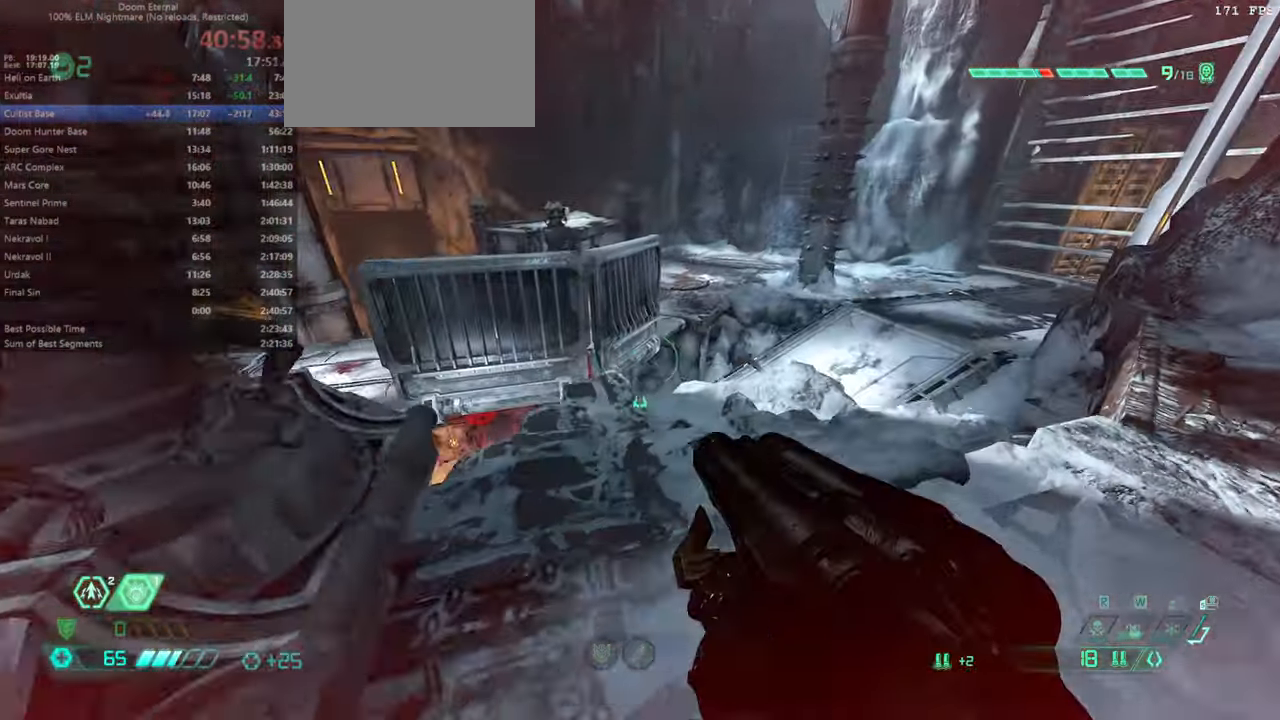
Gameplay with keyboard and mouse; each line is a JSON object with the keys and mouse buttons held at the frame after it. "events" lists presses ("down") and releases ("up") of "bfg", "bl", "bw", "cg", "crc", "cs", "csg", "dash", "fb", "fw", "hc", "jump", "l", "mel", "pr", "r", "rl", "ssg", "mouse_left", "mouse_wheel" and "mouse_right" between this image and that frame as [ms after this image, input, new state], when the widget could be followed in between. "mouse_left", "mouse_wheel", "mouse_right" = the "left", "wheel", "right" buttons of the "mouse" list. No other keys are recorded. "wheel" means that the mouse wheel is clicked or scrolled. Key names are as the overlay labels them; some are game actions (e.g. jump) rather than physical keys. Not read: mod mouse_move ww.
{"keys": ["bw", "r"], "mouse": [], "events": [[233, "jump", "down"], [300, "fw", "up"], [400, "bw", "down"], [400, "jump", "up"]]}
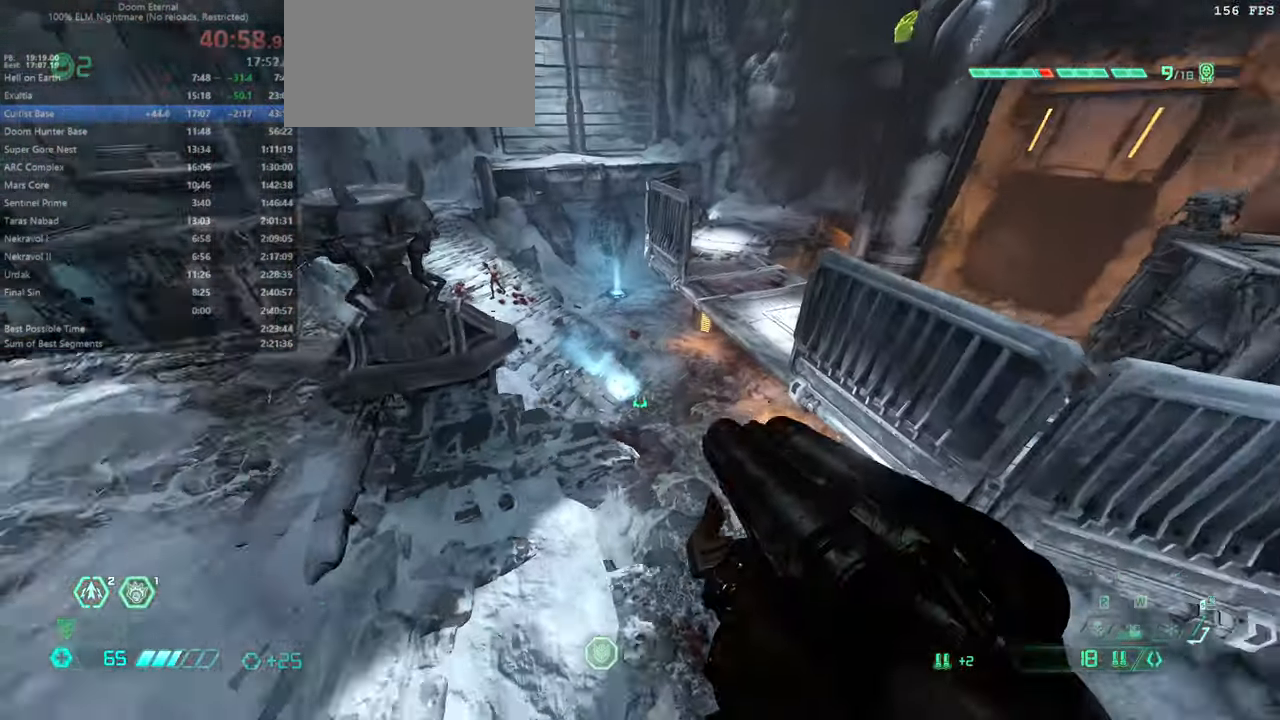
{"keys": ["bw", "r"], "mouse": [], "events": []}
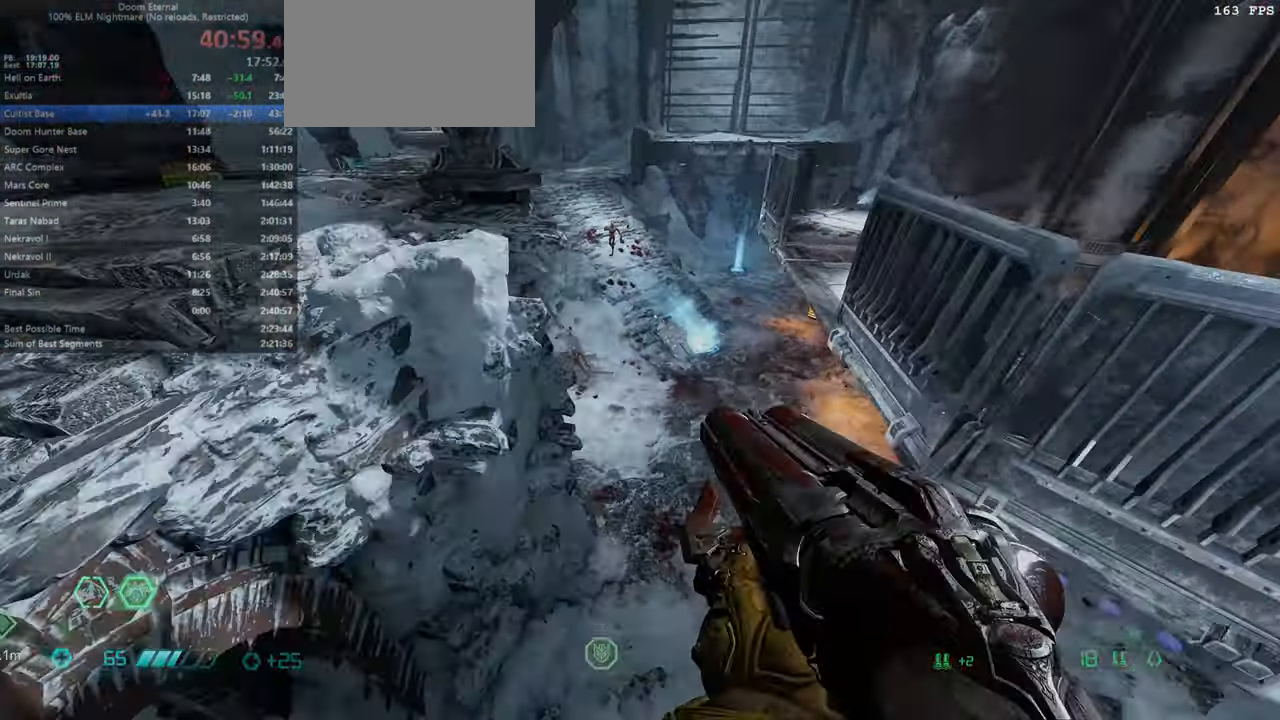
{"keys": ["bw"], "mouse": [], "events": [[166, "jump", "down"], [333, "jump", "up"], [366, "r", "up"]]}
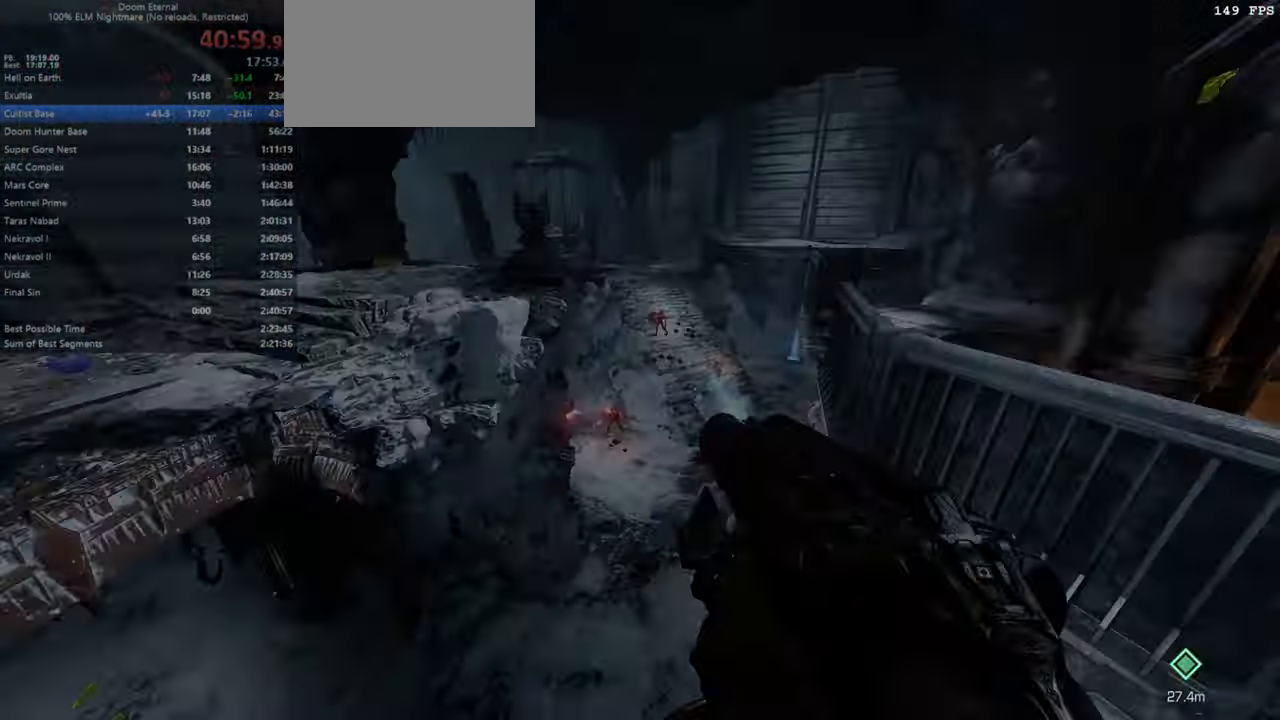
{"keys": ["bw"], "mouse": [], "events": [[166, "mouse_right", "down"], [400, "mouse_right", "up"]]}
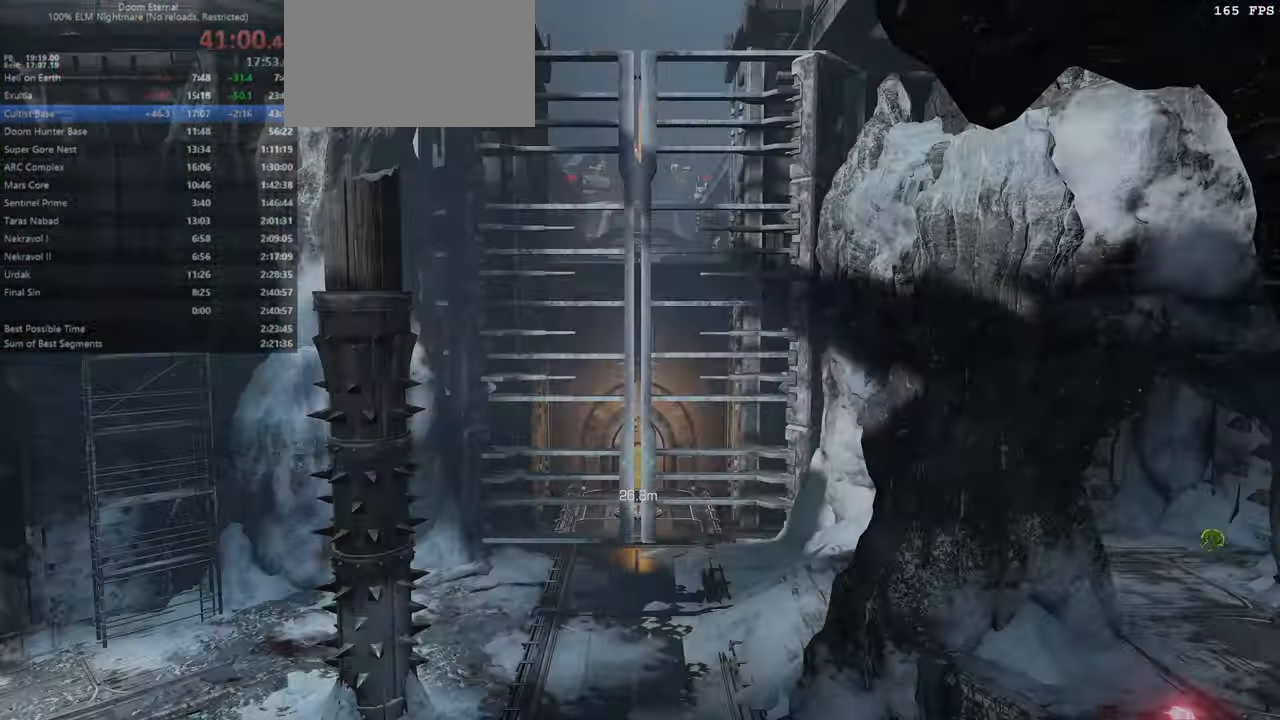
{"keys": ["bw"], "mouse": [], "events": []}
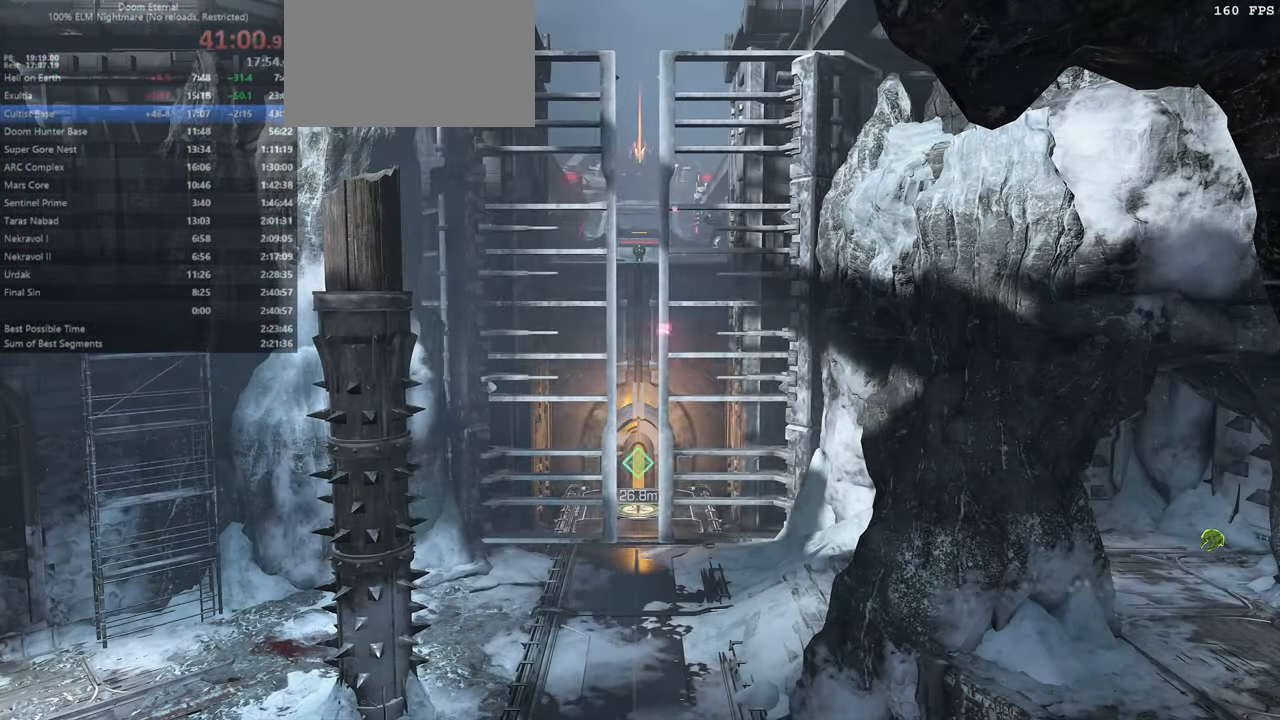
{"keys": [], "mouse": [], "events": [[100, "bw", "up"]]}
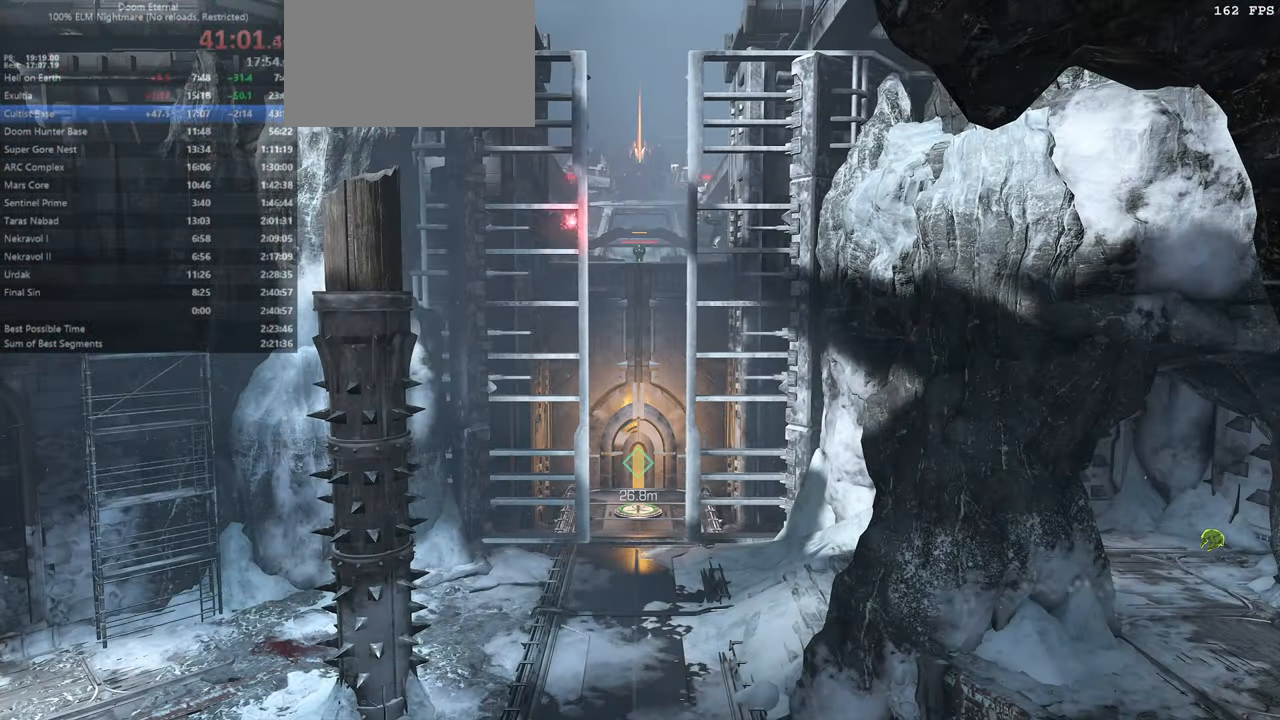
{"keys": [], "mouse": [], "events": []}
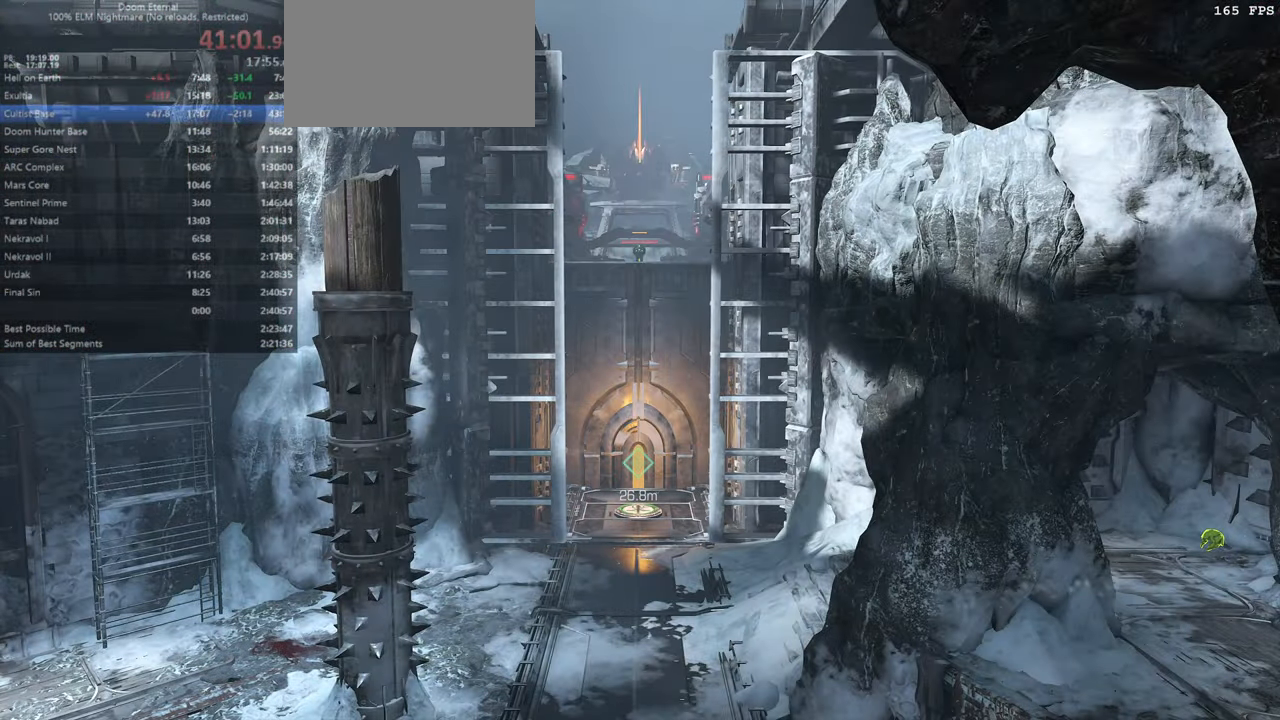
{"keys": [], "mouse": [], "events": []}
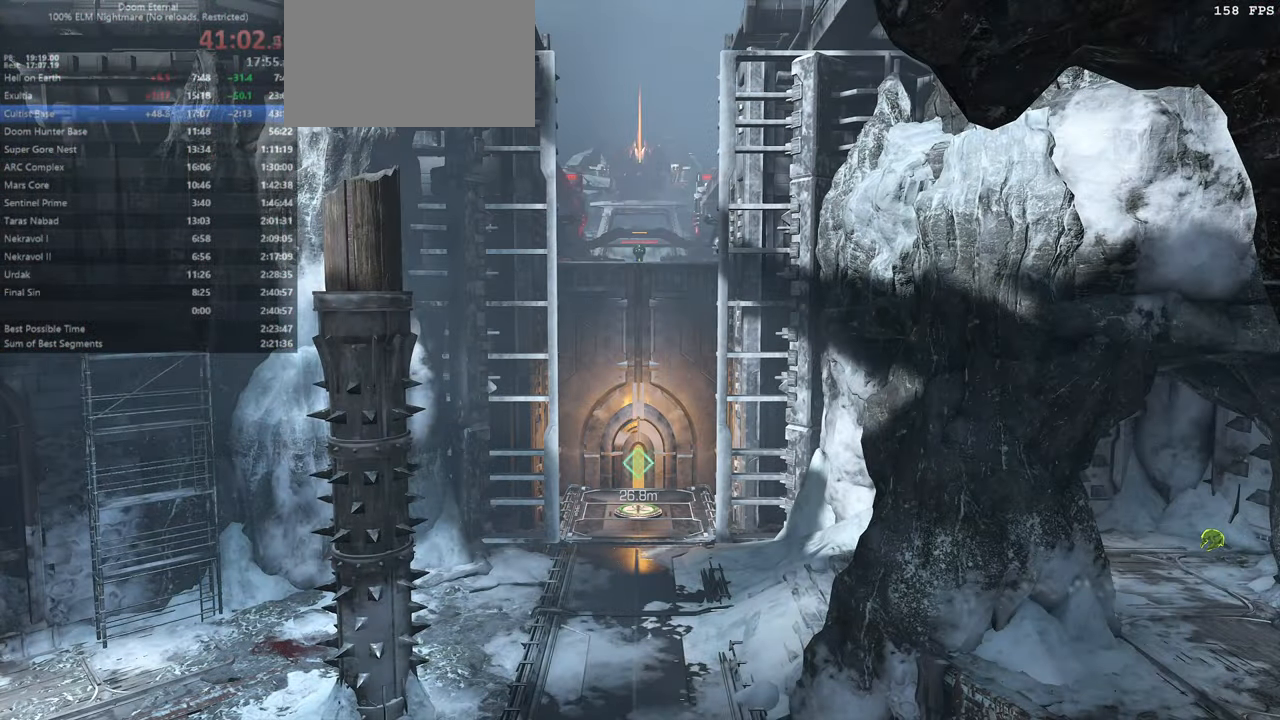
{"keys": [], "mouse": [], "events": []}
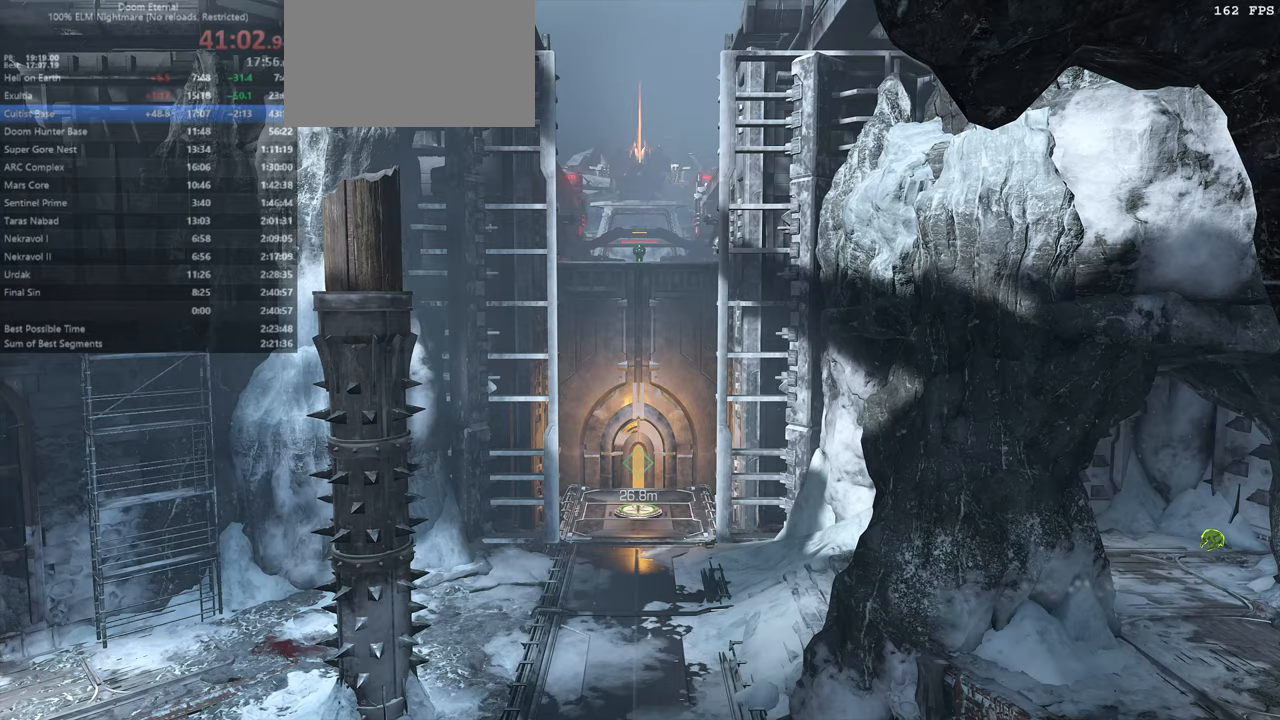
{"keys": [], "mouse": [], "events": []}
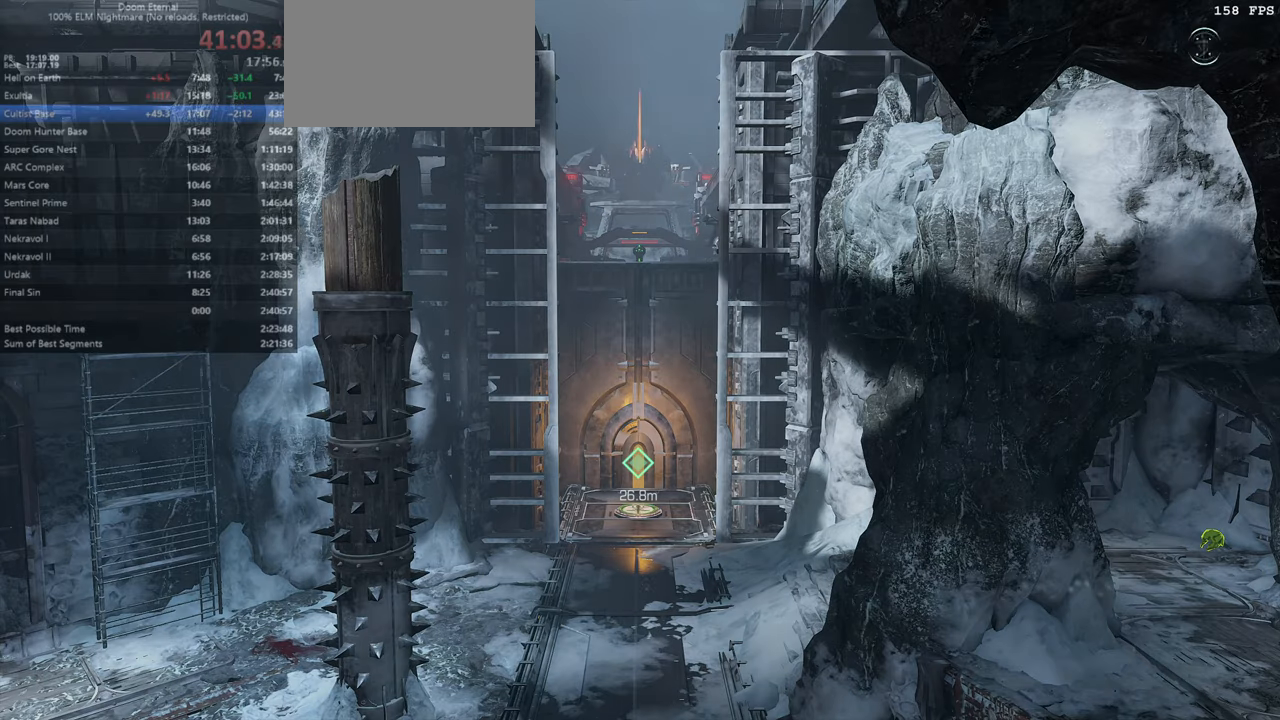
{"keys": [], "mouse": [], "events": []}
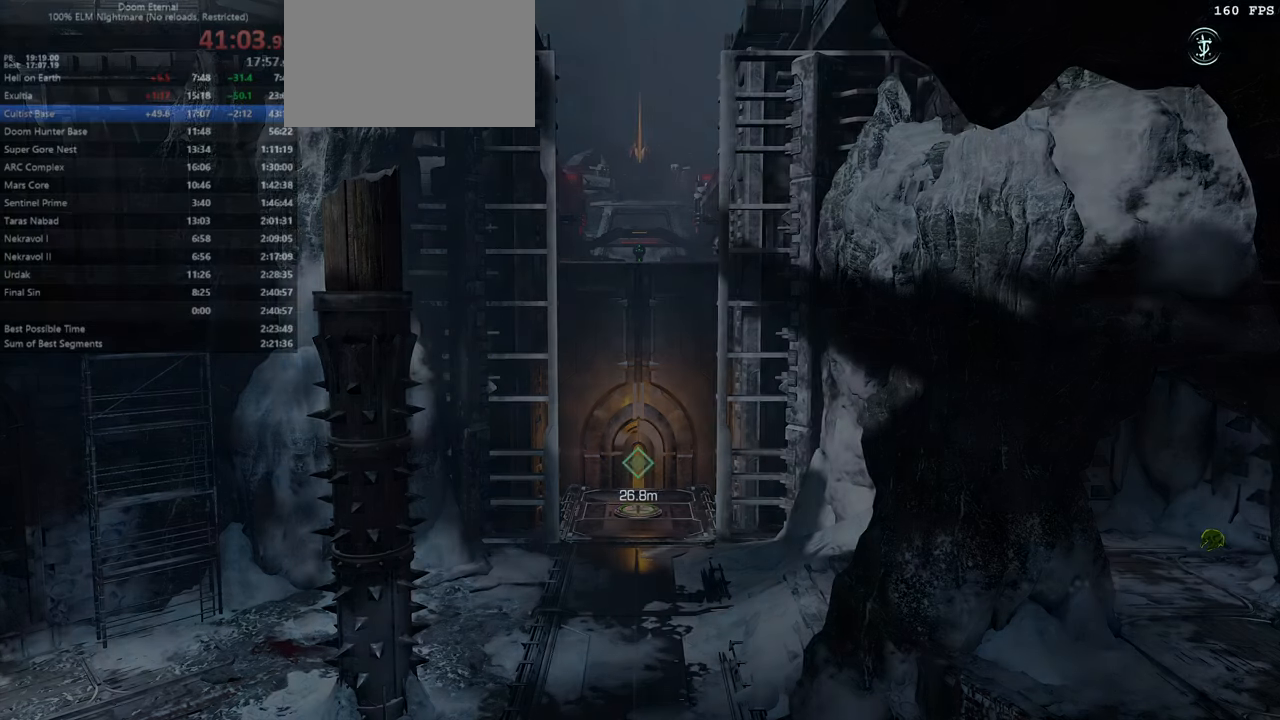
{"keys": [], "mouse": [], "events": [[267, "mouse_right", "down"], [467, "mouse_right", "up"]]}
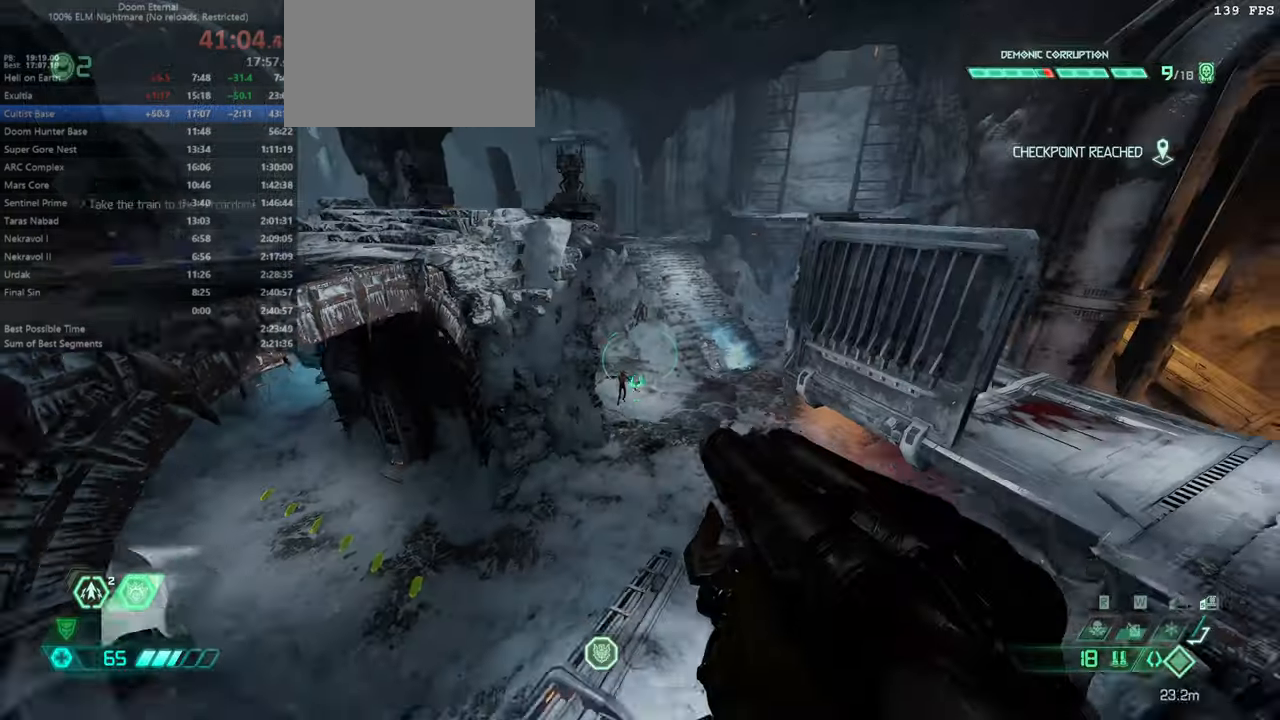
{"keys": ["jump", "l"], "mouse": [], "events": [[67, "mouse_right", "down"], [167, "l", "down"], [167, "mouse_right", "up"], [300, "jump", "down"]]}
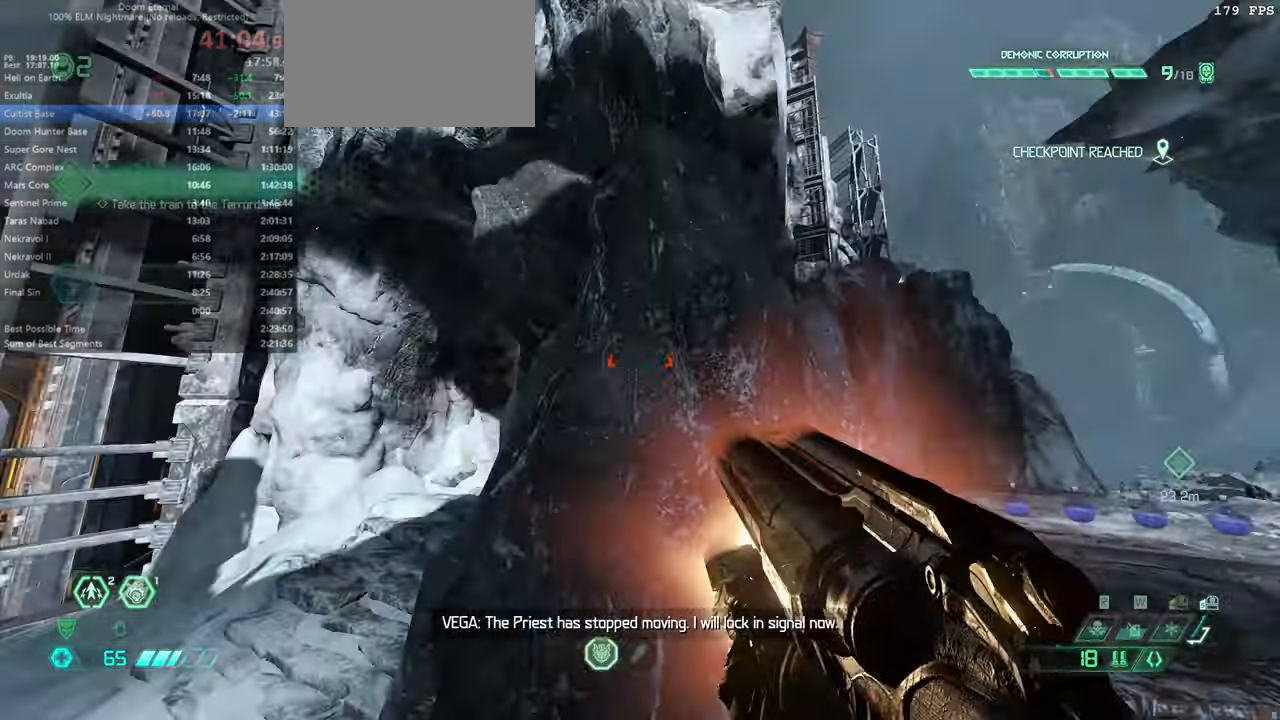
{"keys": ["fw"], "mouse": [], "events": [[134, "jump", "up"], [167, "fw", "down"], [434, "l", "up"]]}
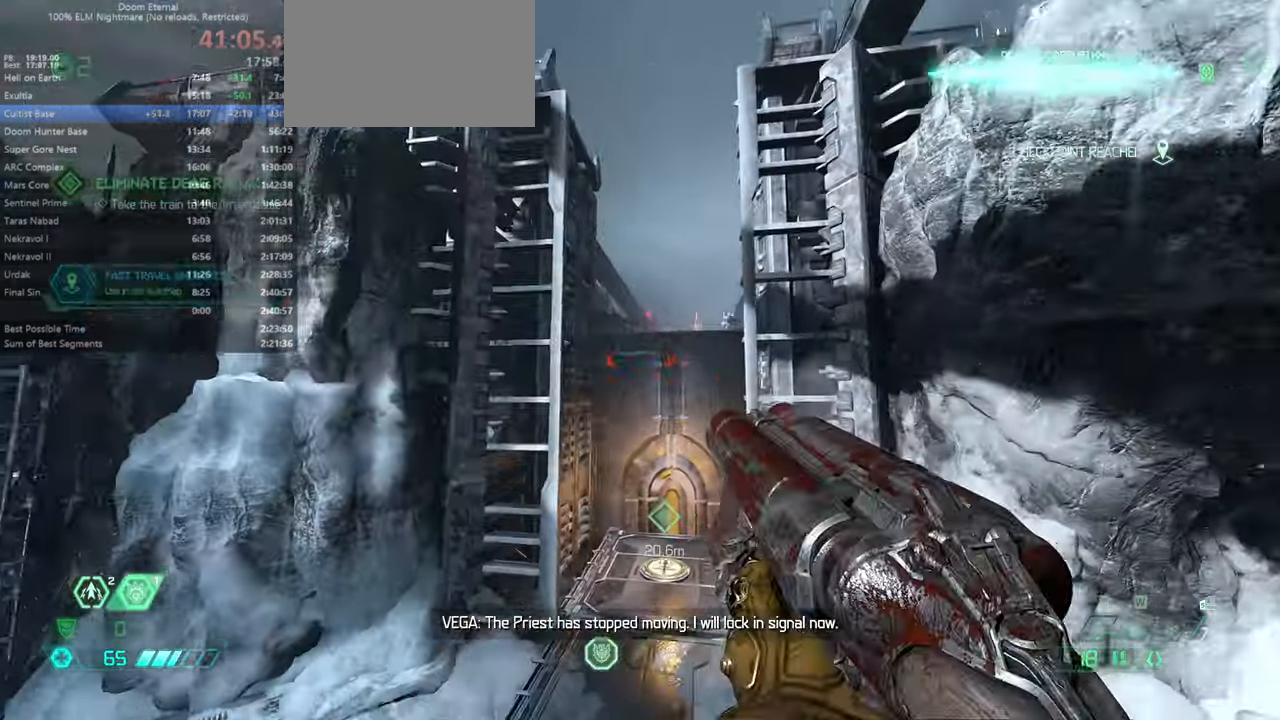
{"keys": ["fw"], "mouse": [], "events": [[134, "jump", "down"], [467, "jump", "up"]]}
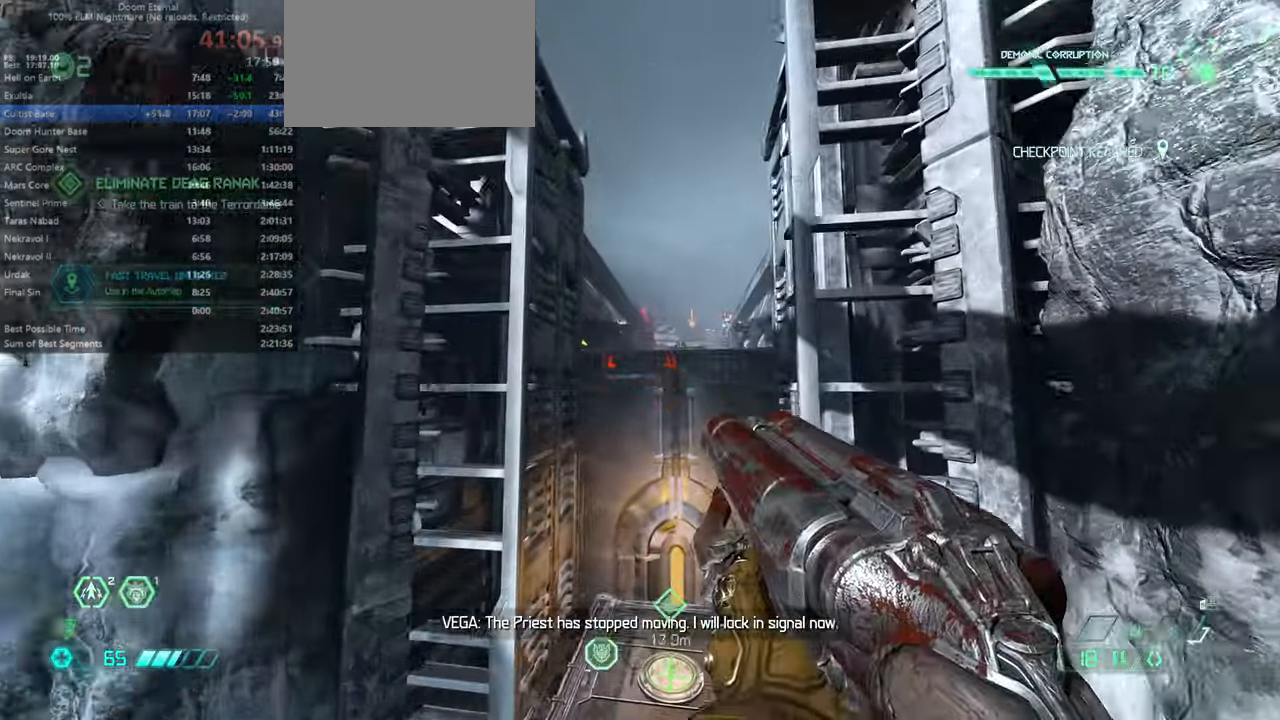
{"keys": ["fw"], "mouse": [], "events": []}
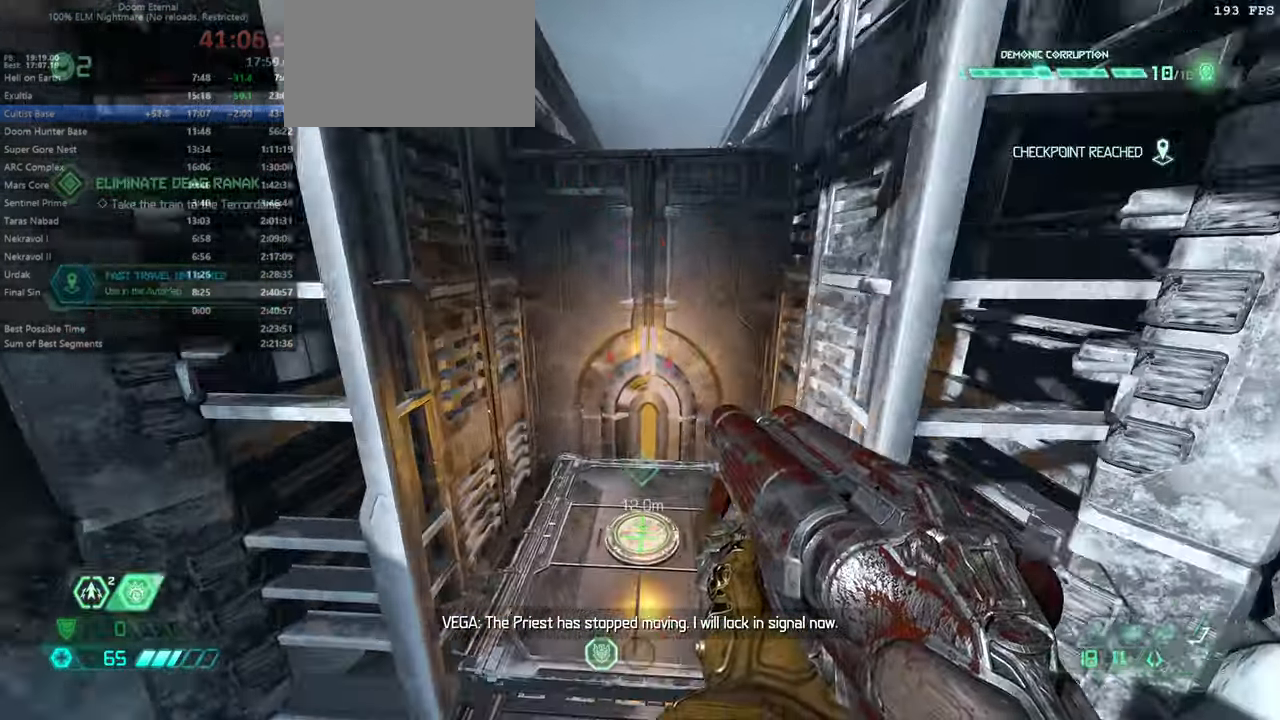
{"keys": ["fw"], "mouse": [], "events": []}
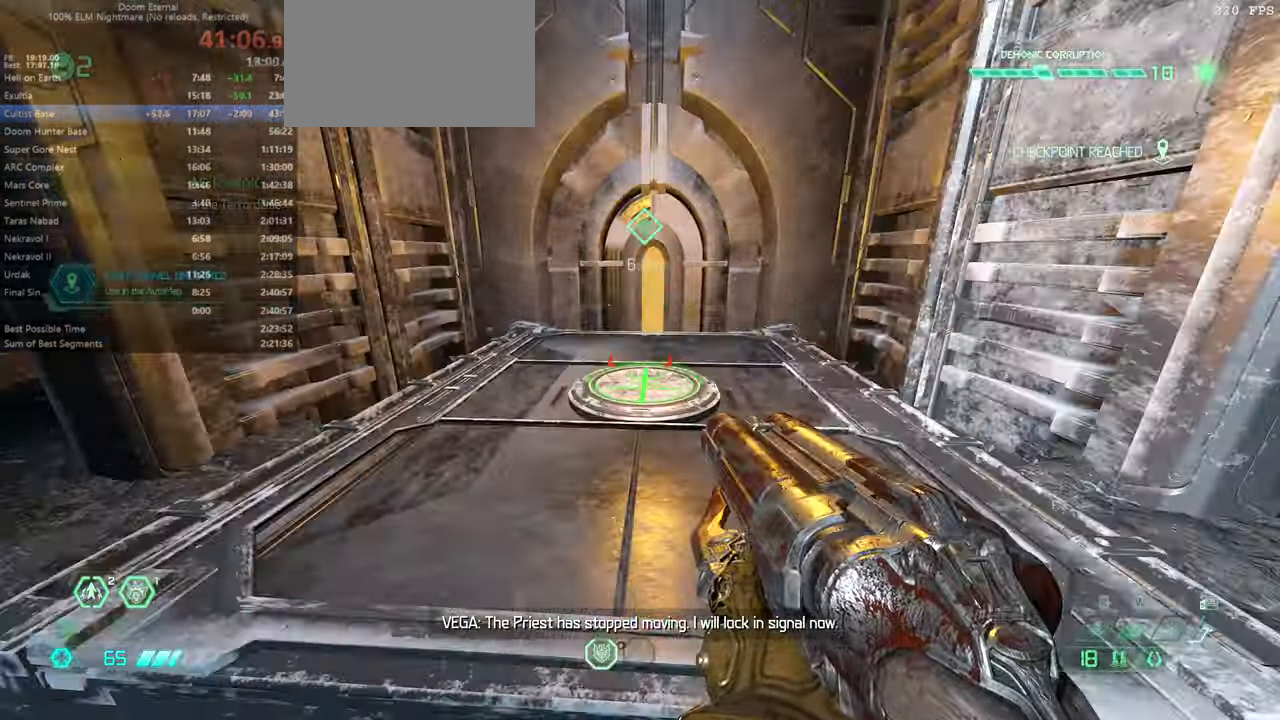
{"keys": ["fw"], "mouse": [], "events": [[100, "dash", "down"], [200, "dash", "up"], [267, "rl", "down"], [367, "rl", "up"]]}
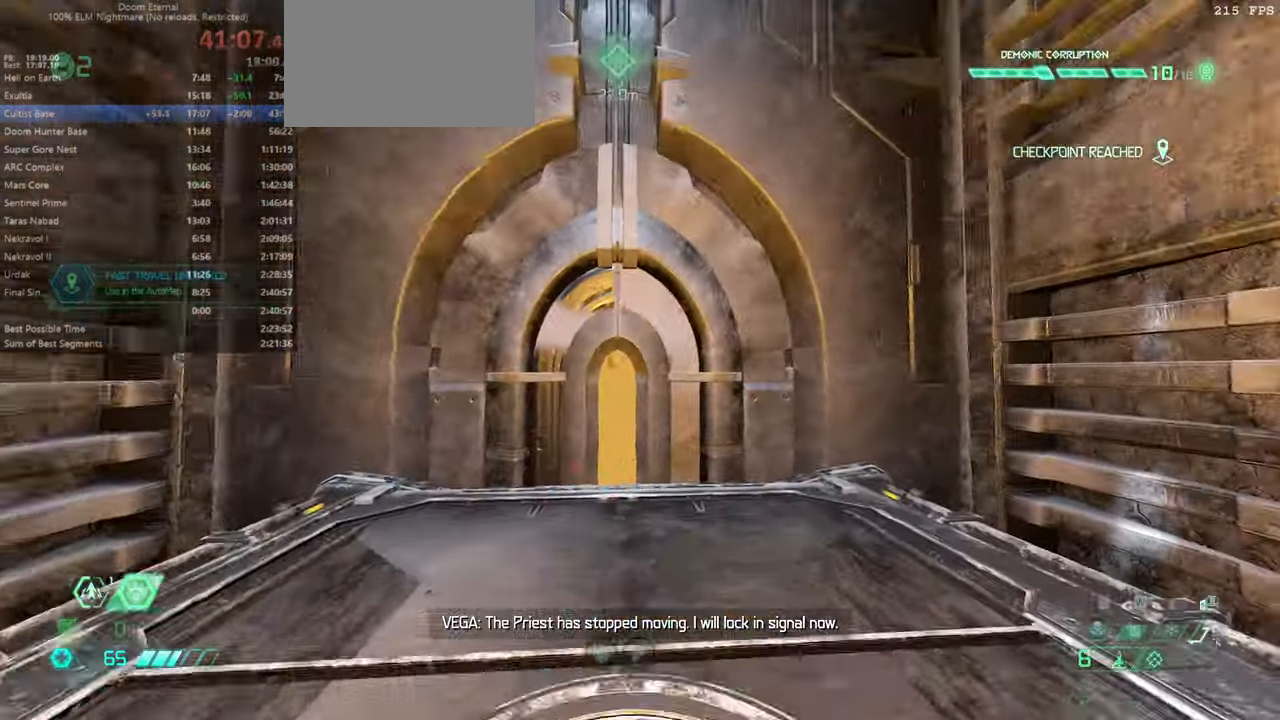
{"keys": ["fw"], "mouse": [], "events": []}
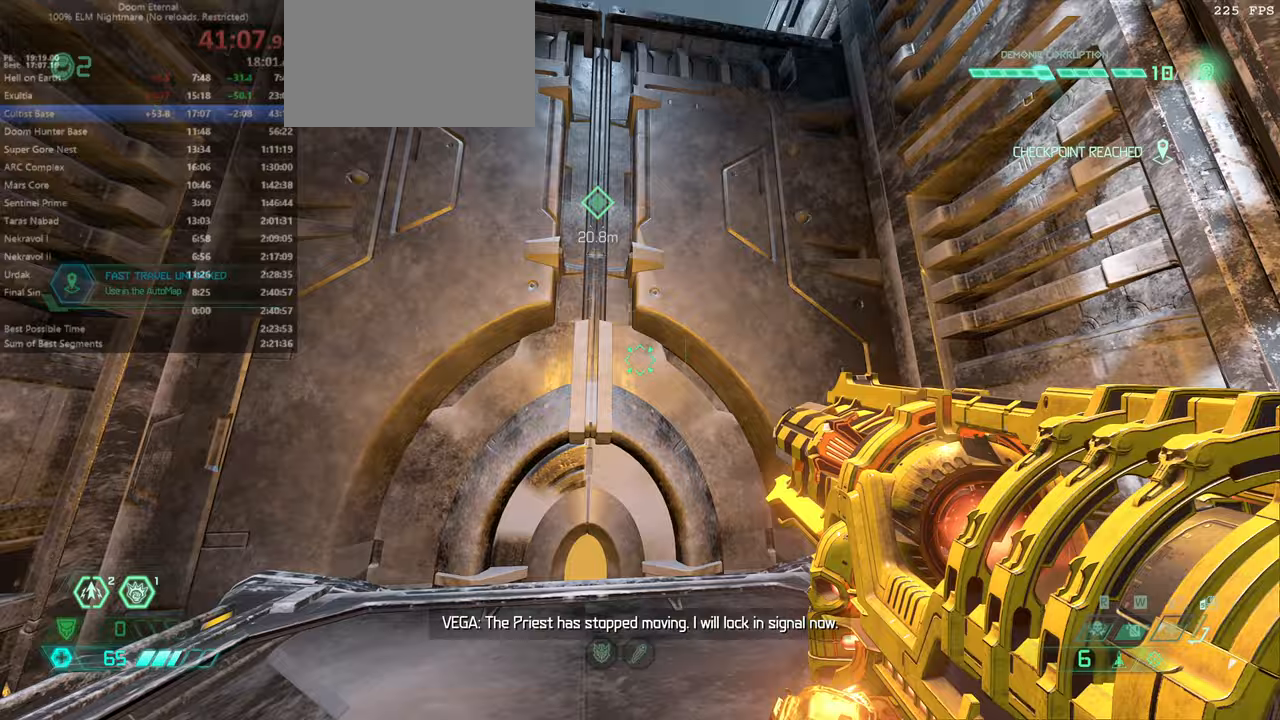
{"keys": ["fw"], "mouse": [], "events": []}
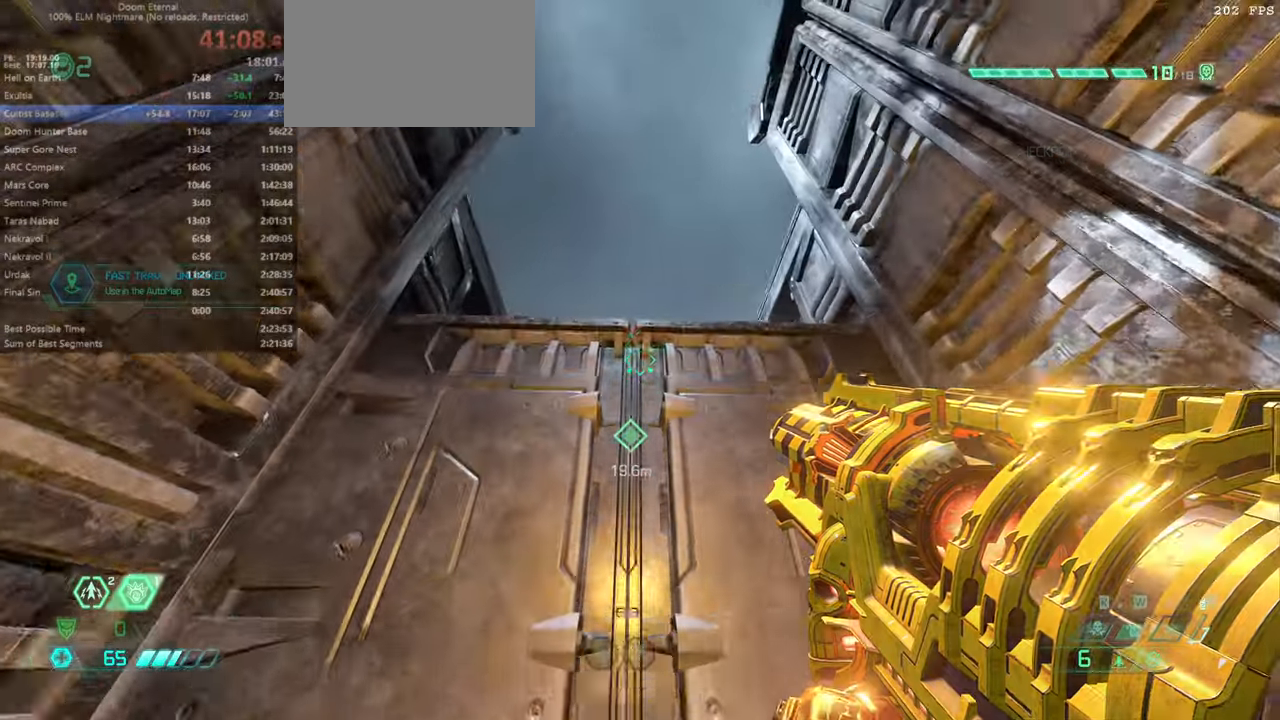
{"keys": ["fw"], "mouse": [], "events": []}
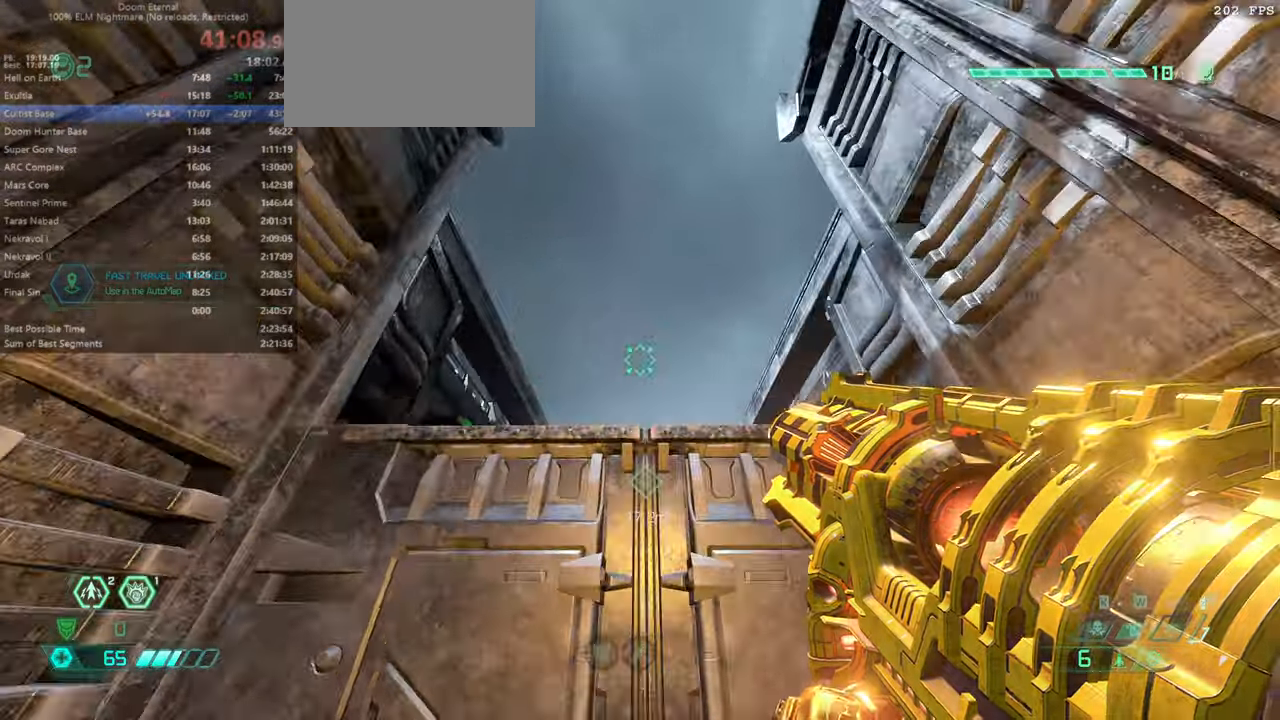
{"keys": ["fw"], "mouse": [], "events": []}
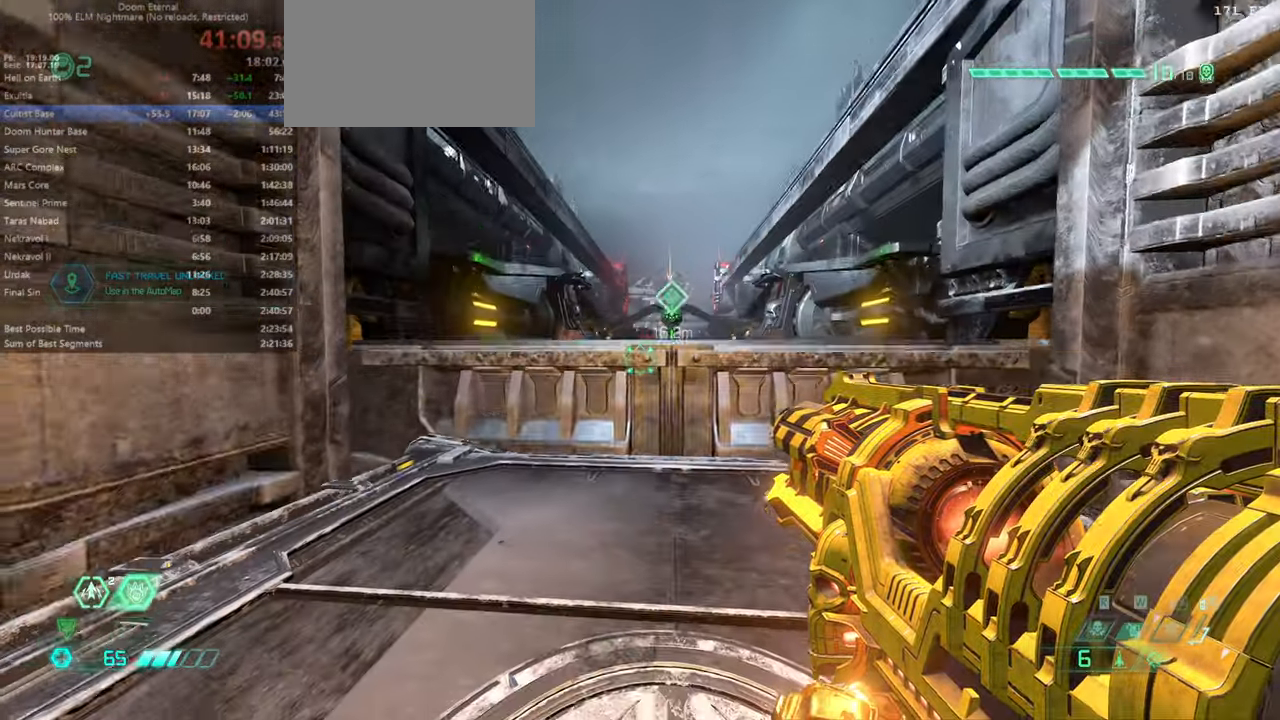
{"keys": ["cs", "fw"], "mouse": [], "events": [[167, "cs", "down"], [267, "cs", "up"], [367, "cs", "down"], [433, "cs", "up"], [500, "cs", "down"]]}
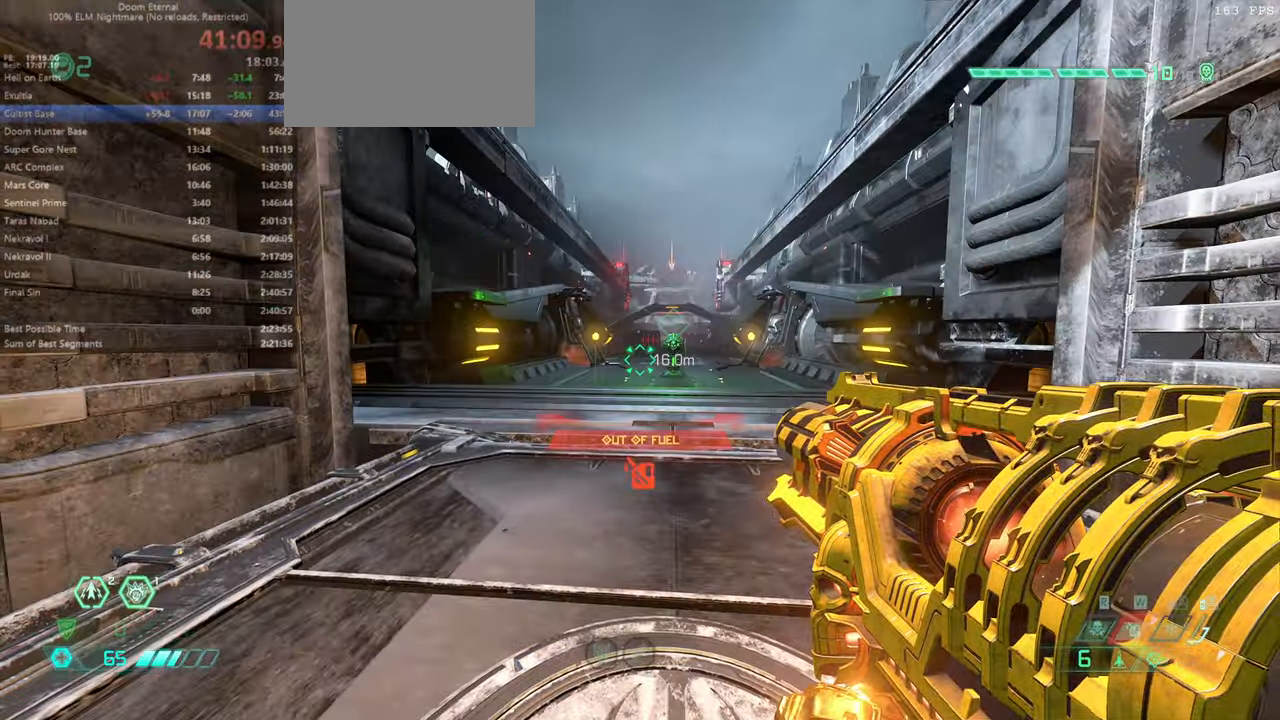
{"keys": ["fw"], "mouse": [], "events": [[100, "cs", "up"]]}
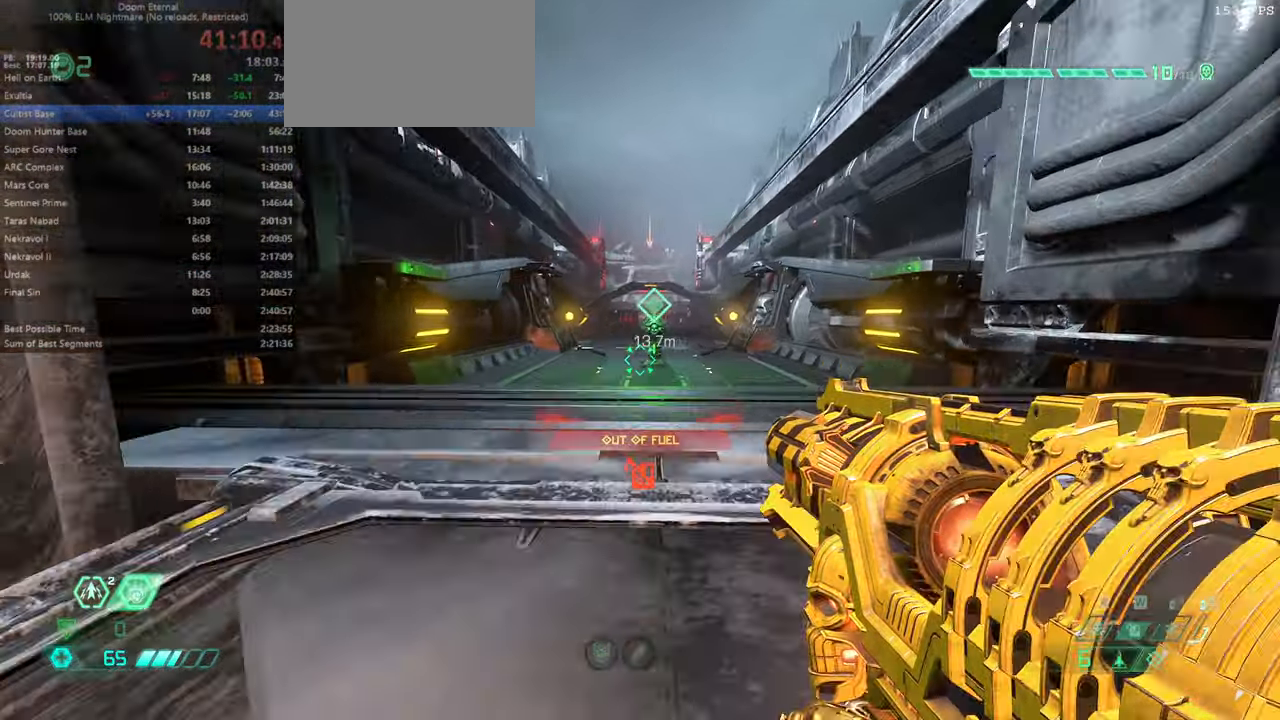
{"keys": ["fw"], "mouse": [], "events": [[67, "dash", "down"], [200, "dash", "up"]]}
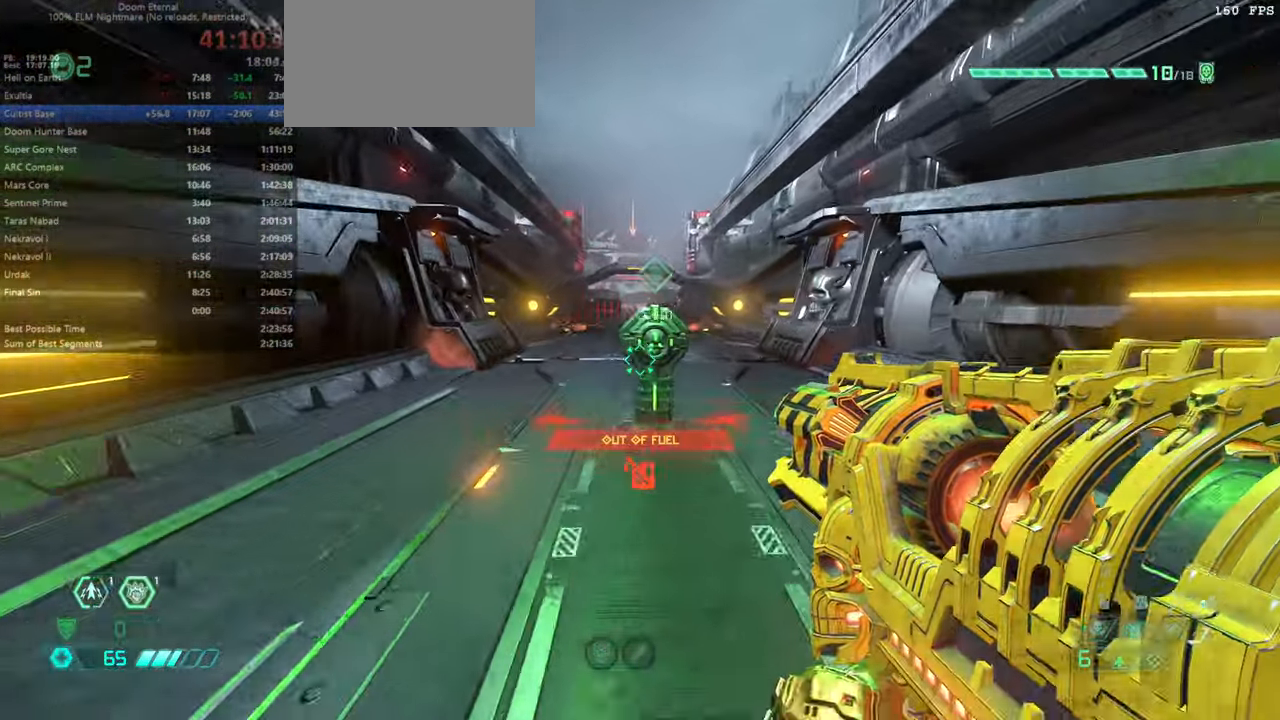
{"keys": [], "mouse": [], "events": [[500, "fw", "up"]]}
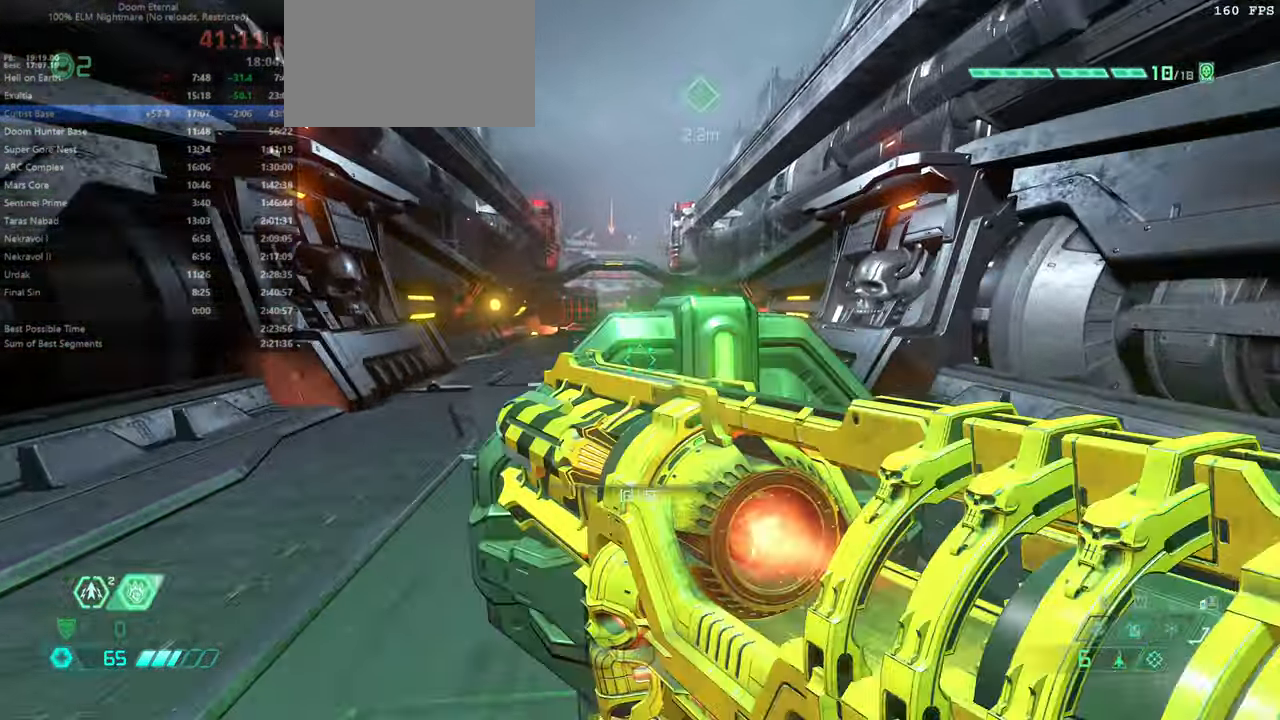
{"keys": [], "mouse": ["wheel"], "events": [[100, "mouse_wheel", "down"], [167, "mouse_wheel", "up"], [500, "mouse_wheel", "down"]]}
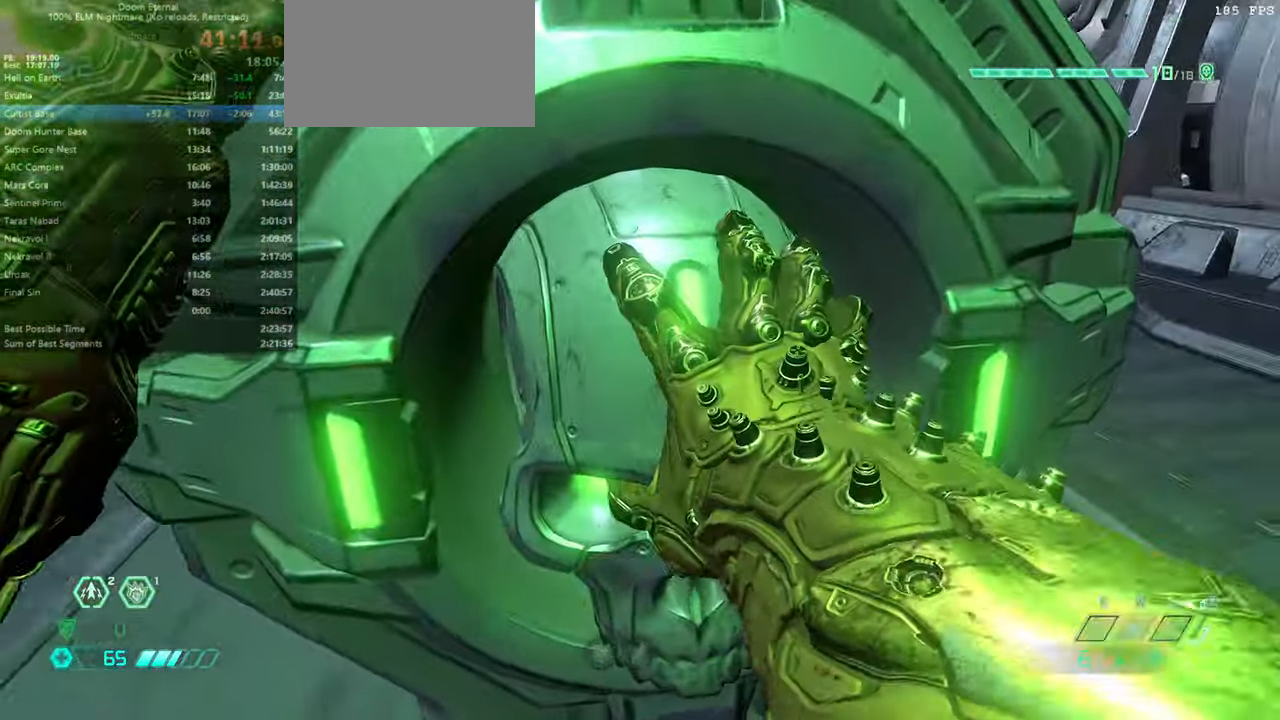
{"keys": [], "mouse": [], "events": [[100, "mouse_wheel", "up"]]}